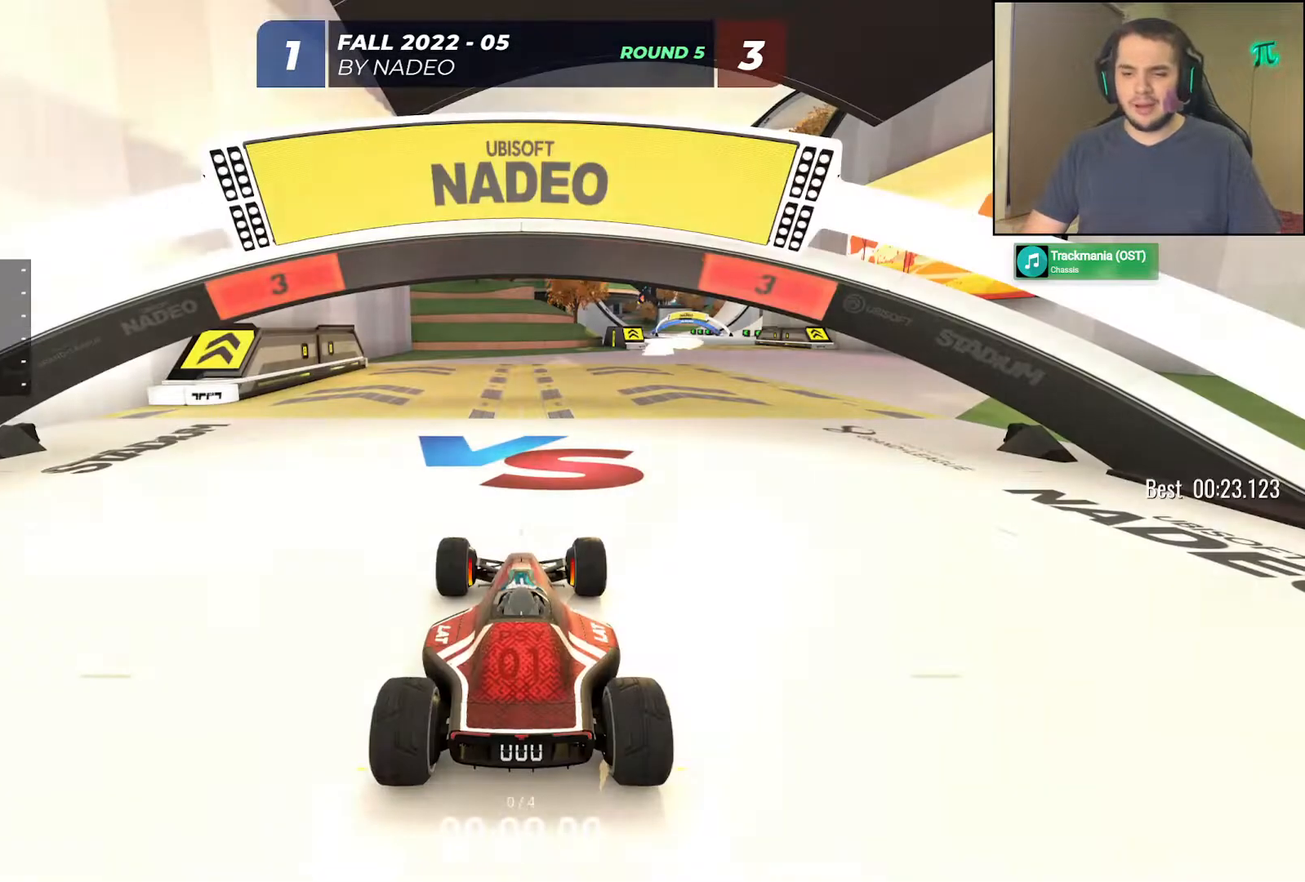
Gameplay with keyboard; each line is a JSON object with the keys held at the frame after it. "events" lists presses ("down") and releases ("up") of "down", "left", "right" and "up" between this image and that frame as [ms after this image, input, new state], when the widget could be followed in between. No other keys are recorded. Mouse input is not recorded.
{"keys": [], "events": []}
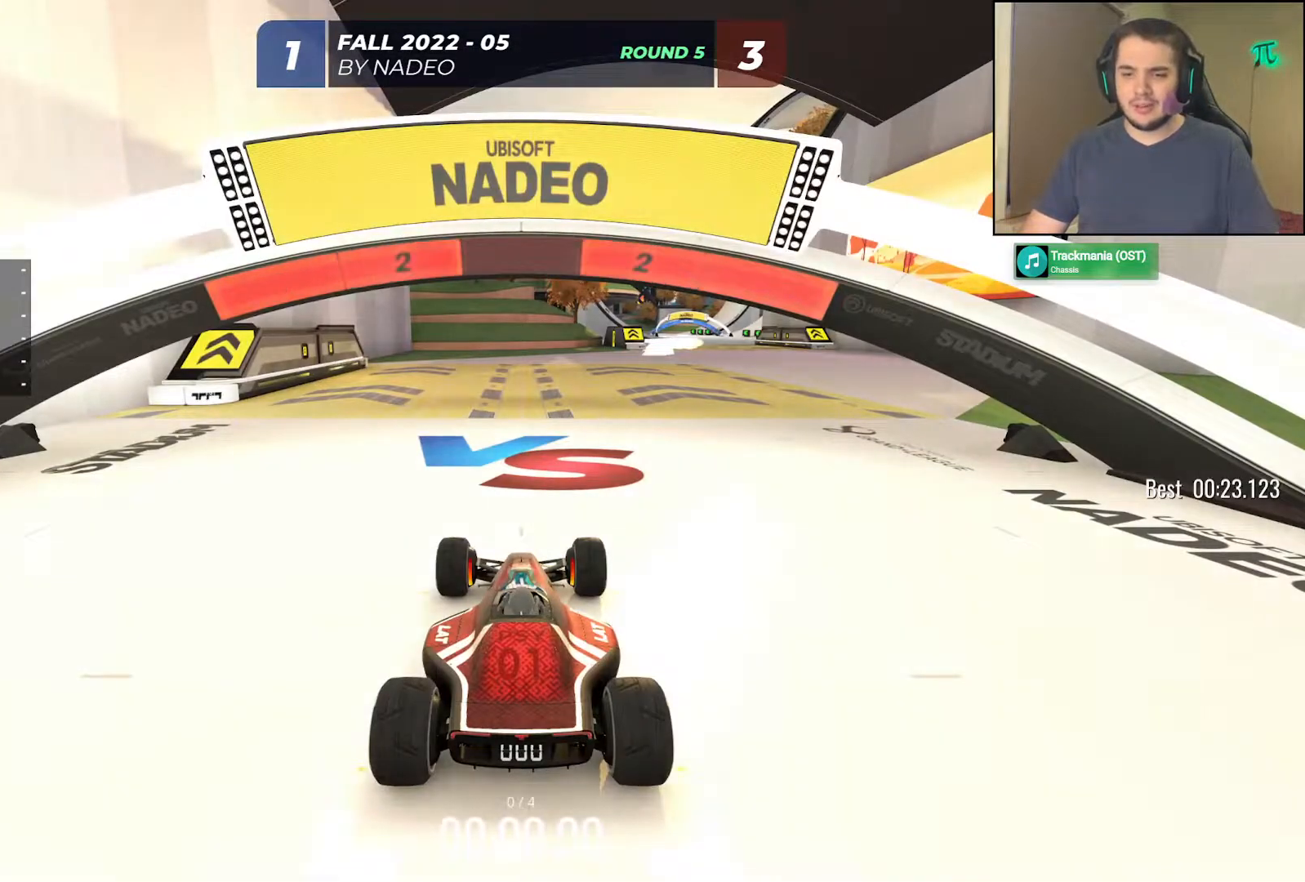
{"keys": [], "events": []}
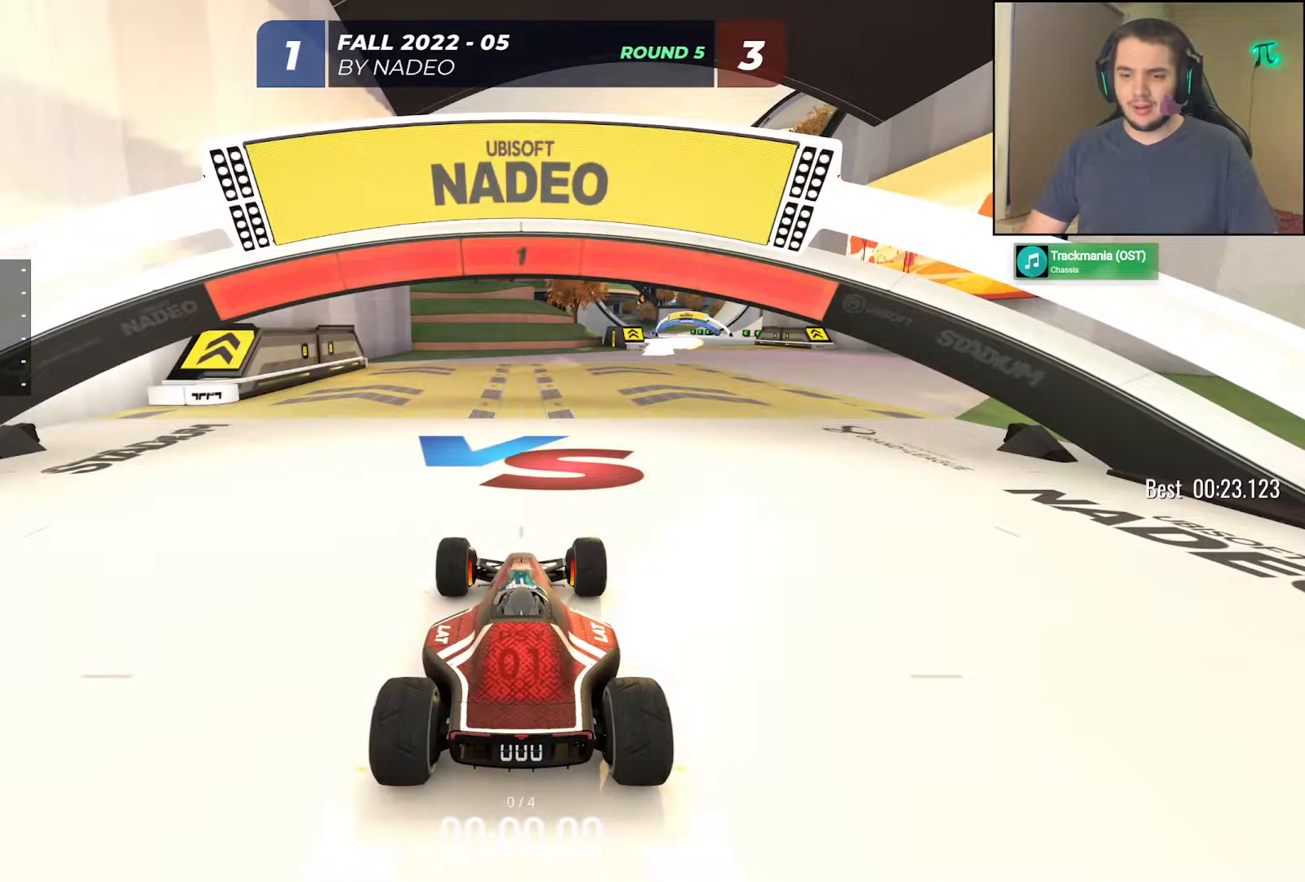
{"keys": ["right", "up"], "events": [[83, "up", "down"], [283, "right", "down"]]}
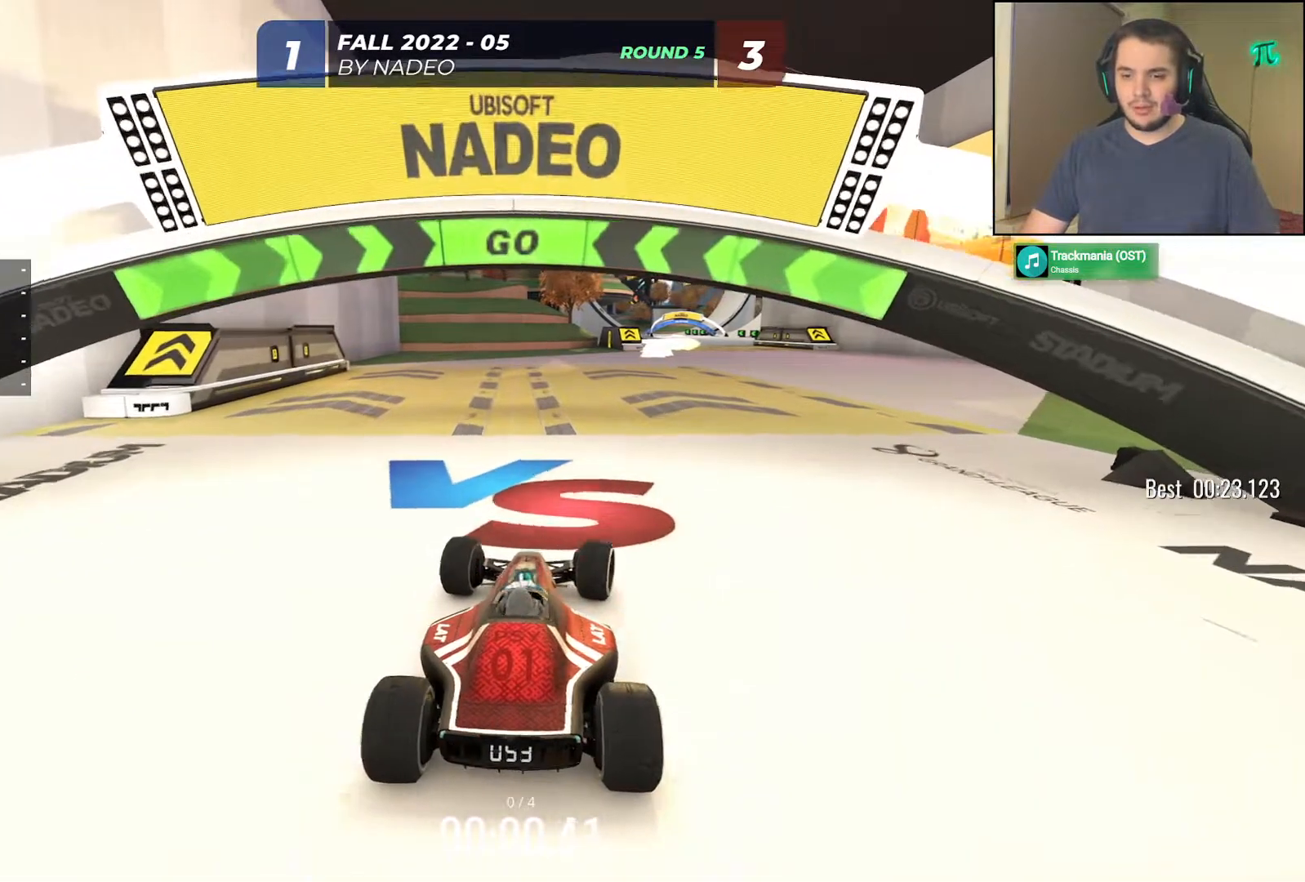
{"keys": ["up"], "events": [[250, "right", "up"]]}
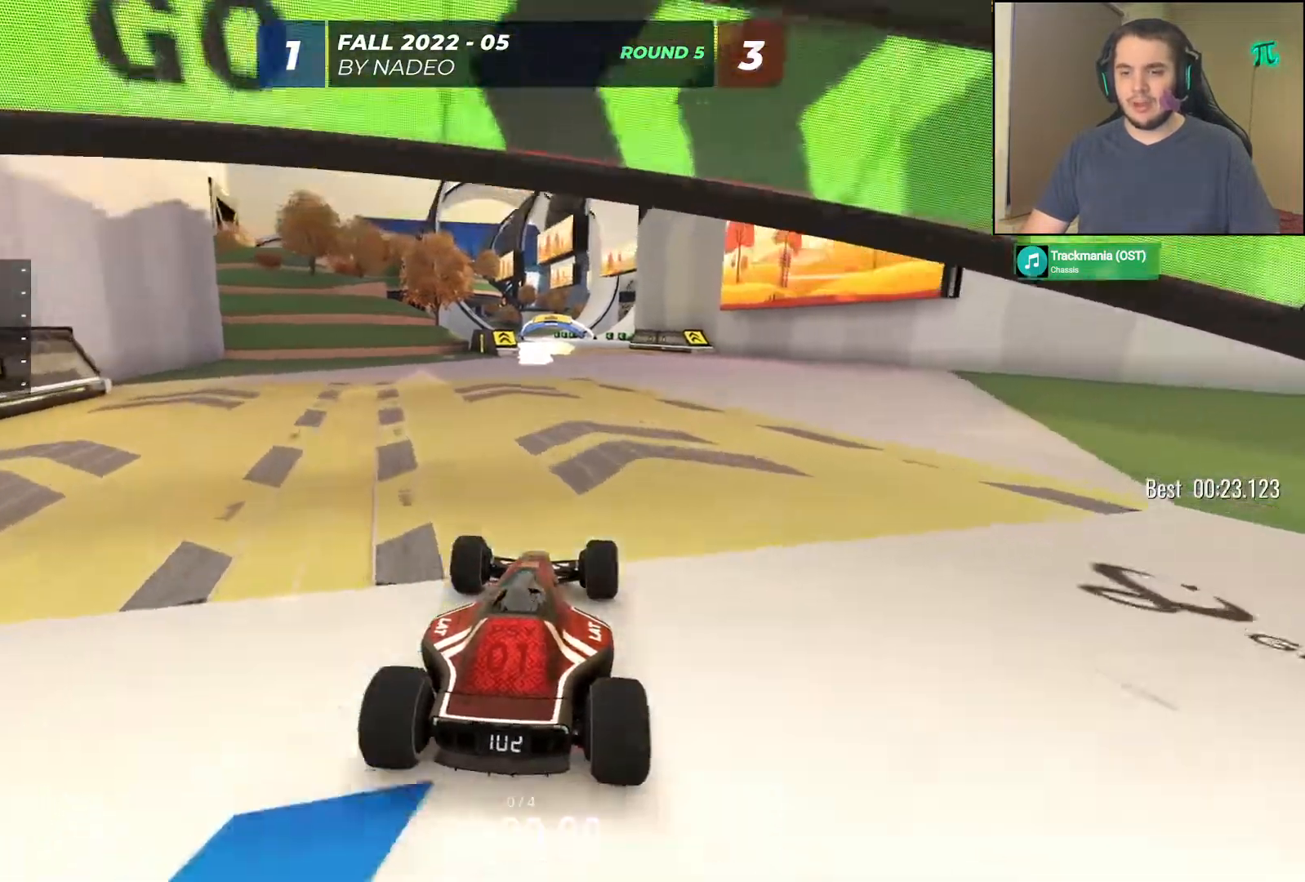
{"keys": ["up"], "events": []}
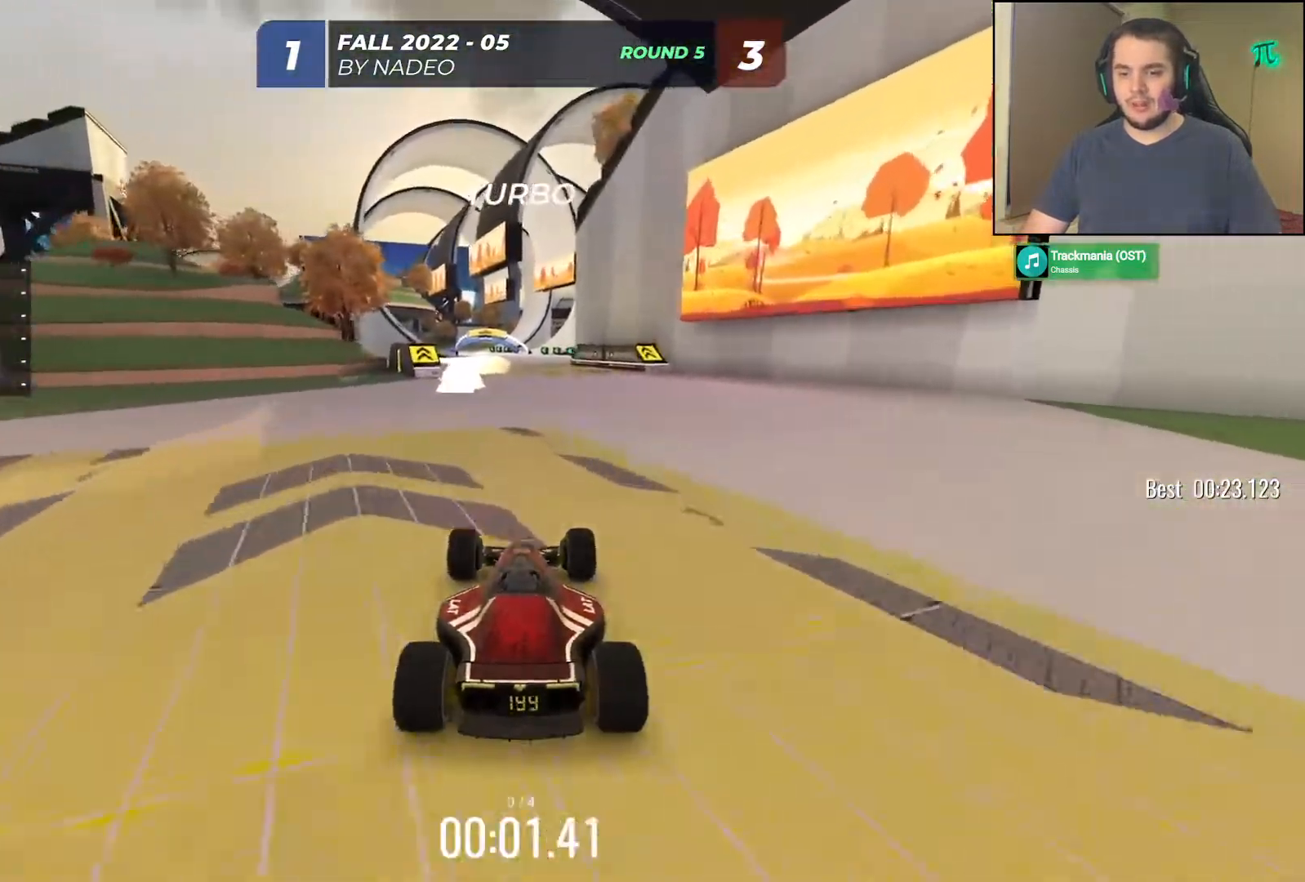
{"keys": ["left", "up"], "events": [[483, "left", "down"]]}
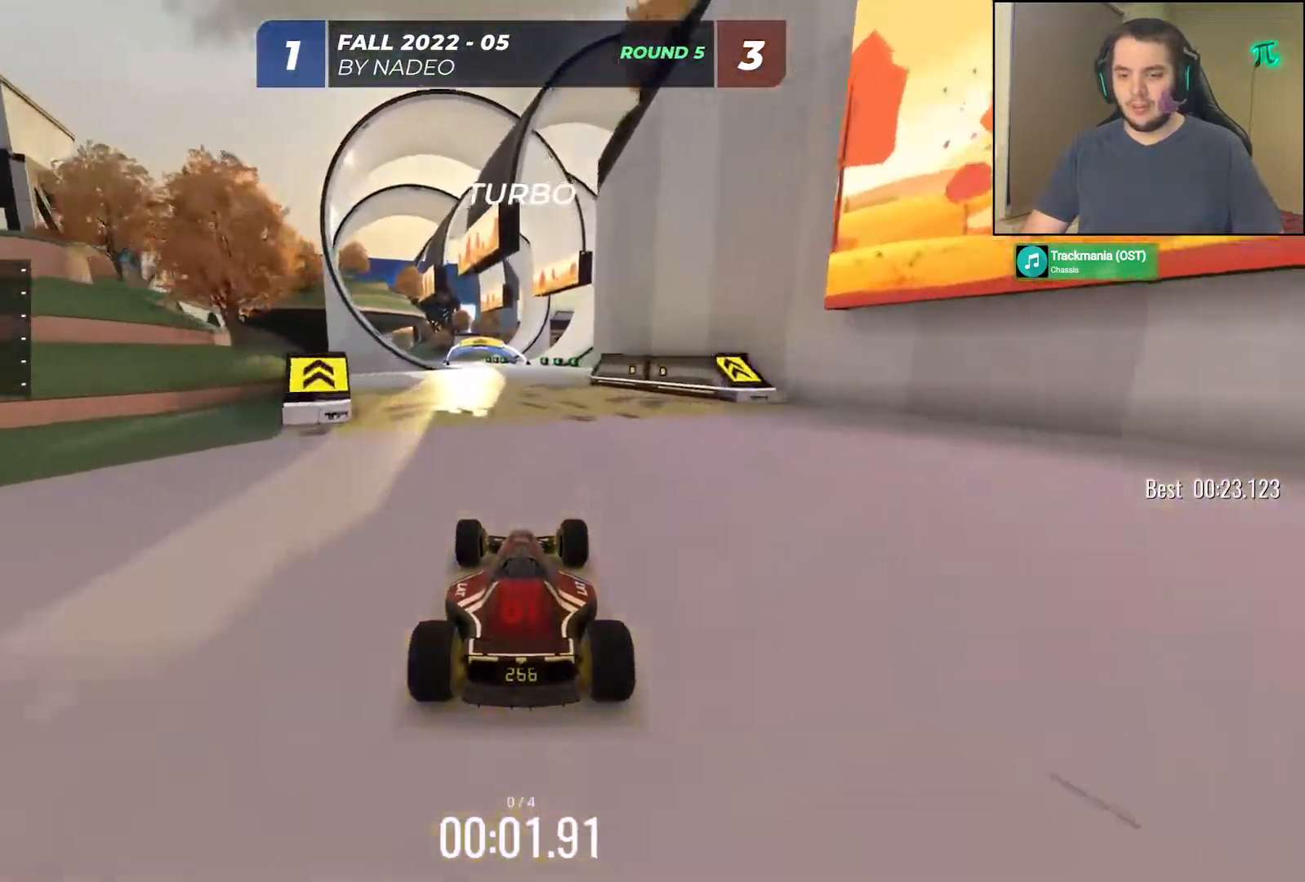
{"keys": ["up"], "events": [[50, "left", "up"]]}
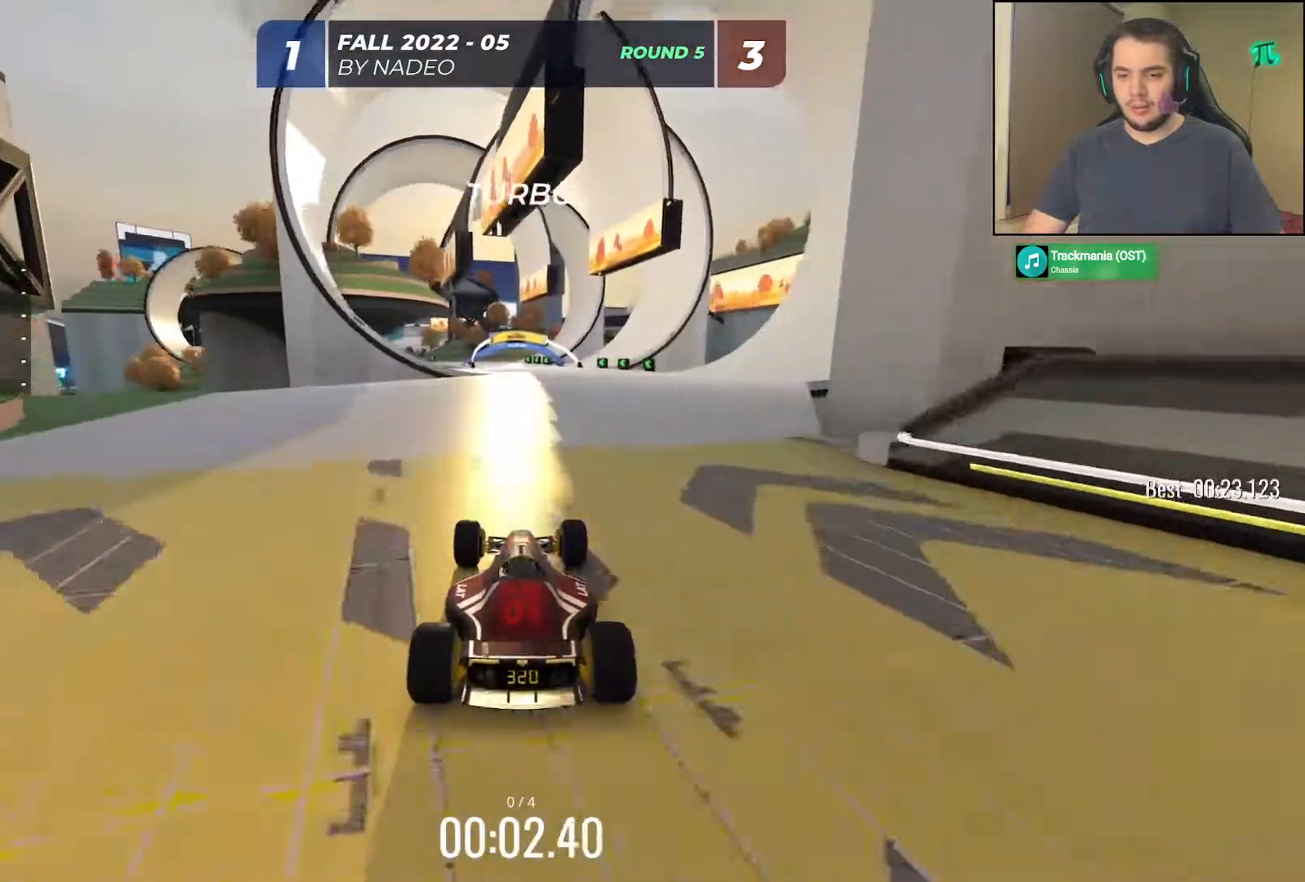
{"keys": ["left", "up"], "events": [[433, "left", "down"]]}
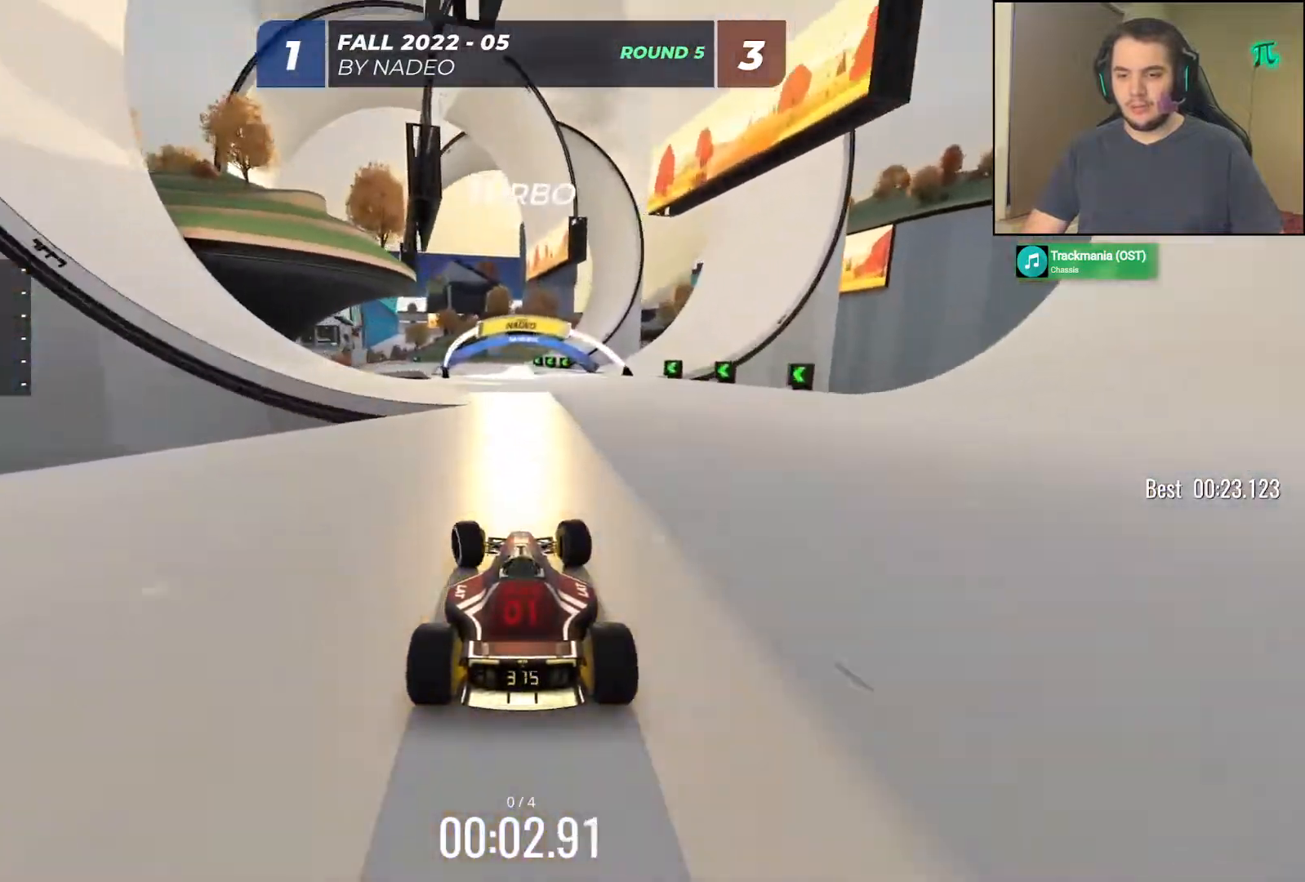
{"keys": ["up"], "events": [[467, "left", "up"]]}
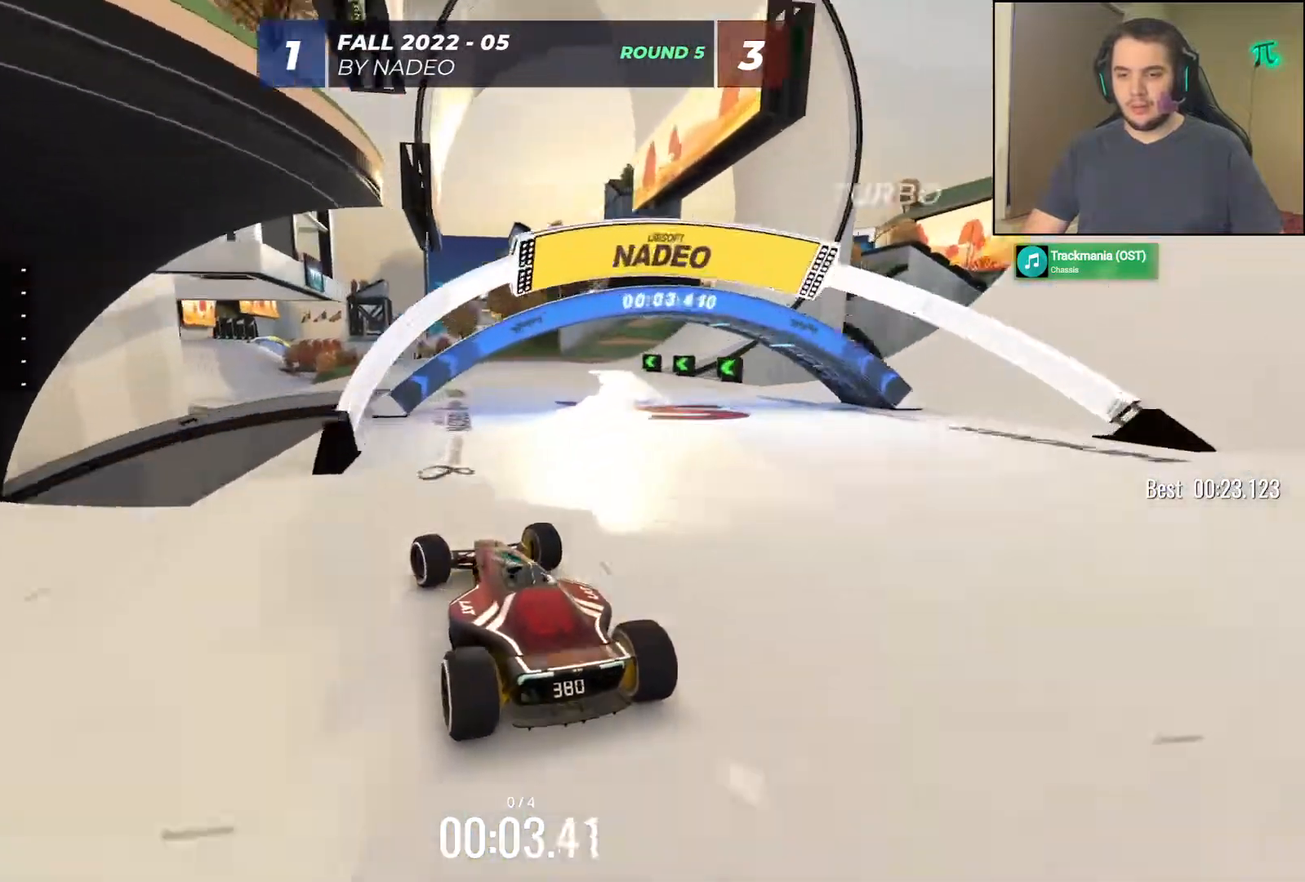
{"keys": ["up"], "events": [[67, "left", "down"], [167, "left", "up"]]}
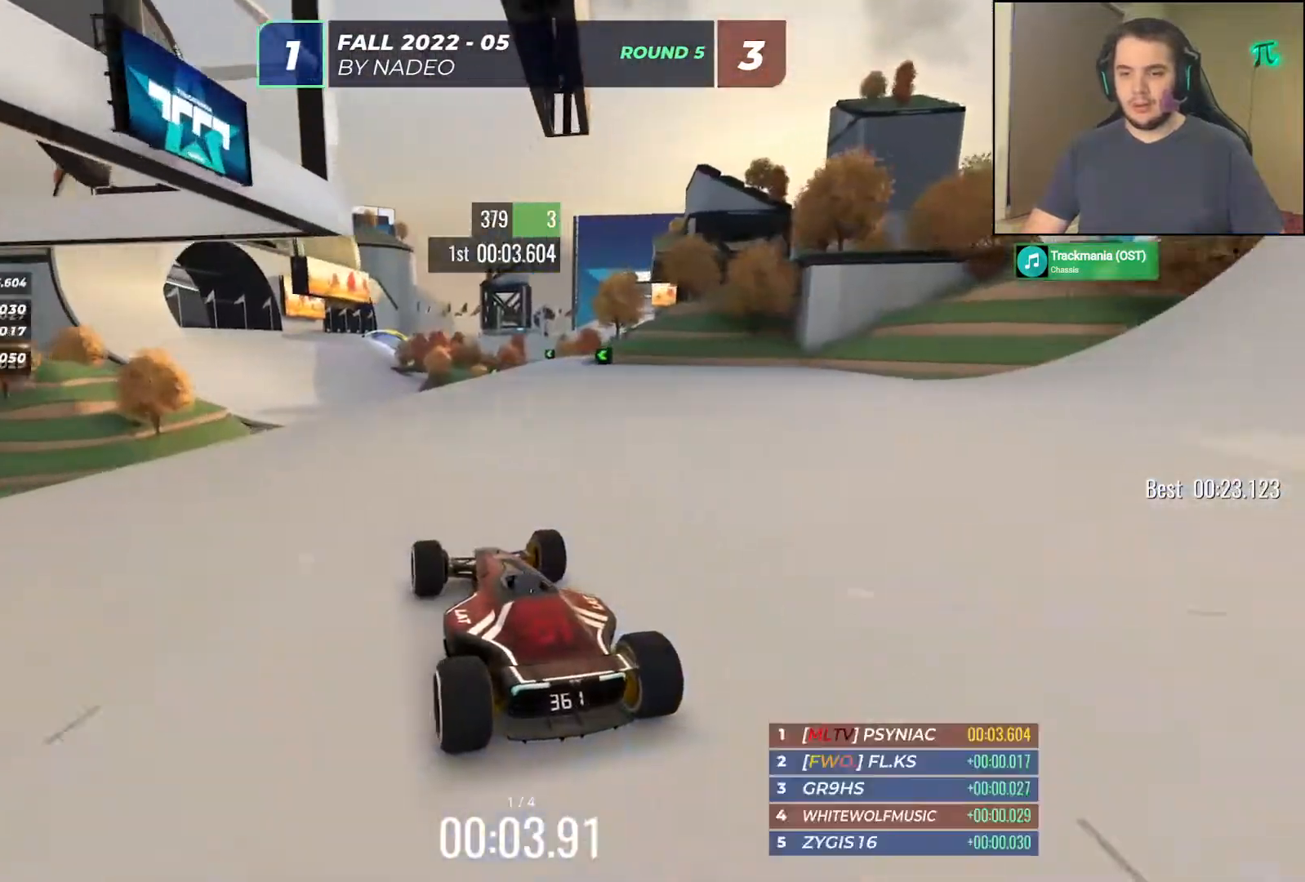
{"keys": ["left", "up"], "events": [[467, "left", "down"]]}
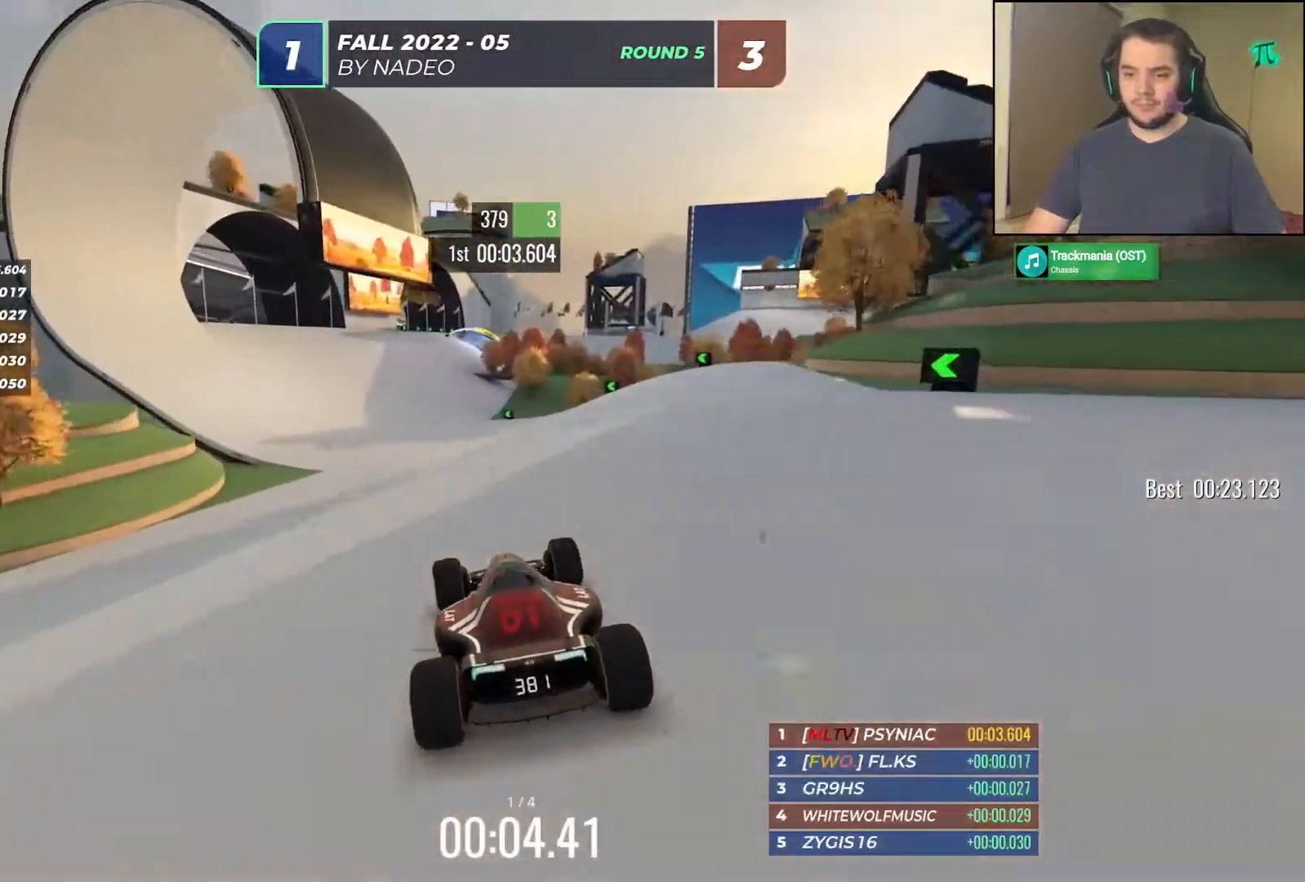
{"keys": ["up"], "events": [[100, "left", "up"]]}
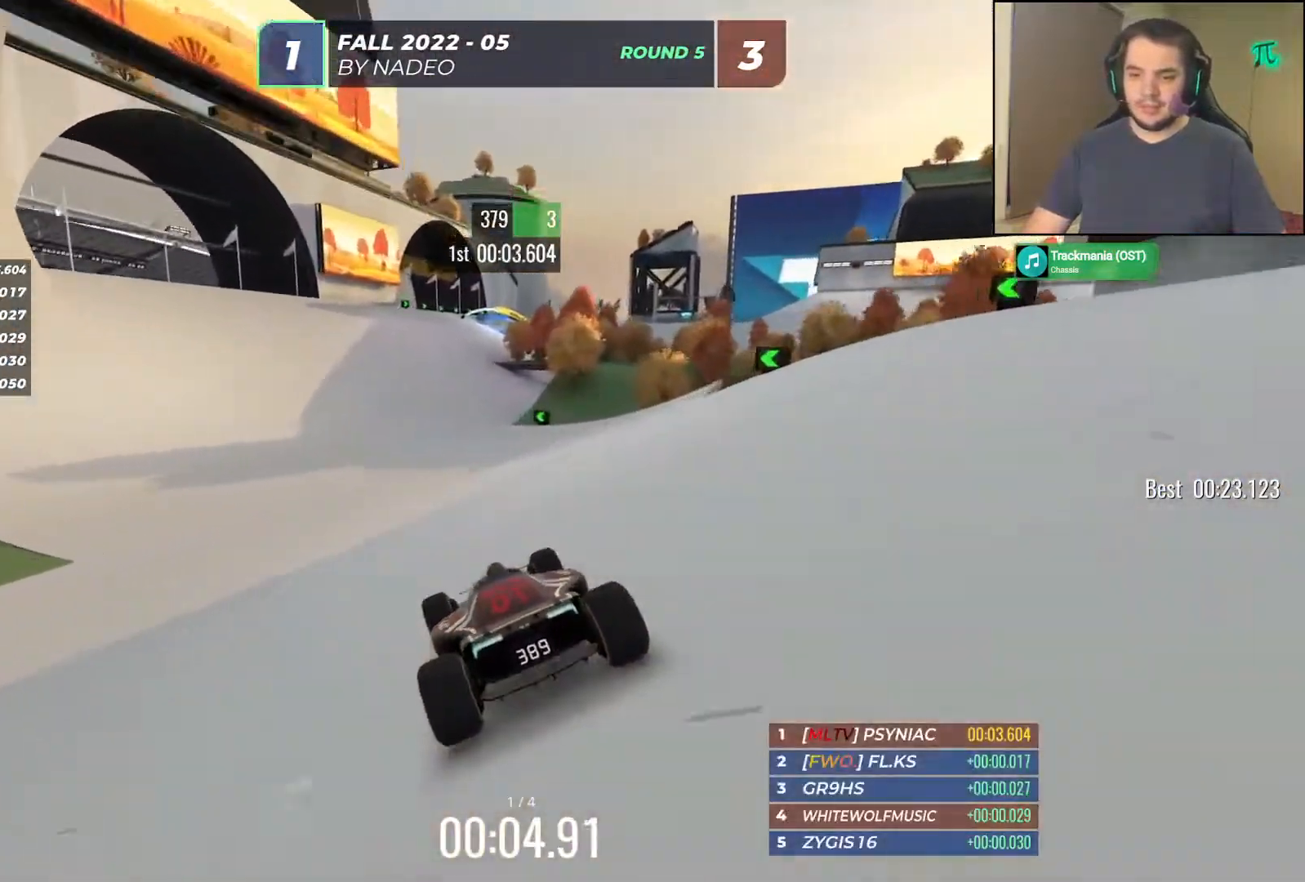
{"keys": ["up"], "events": [[367, "right", "down"], [500, "right", "up"]]}
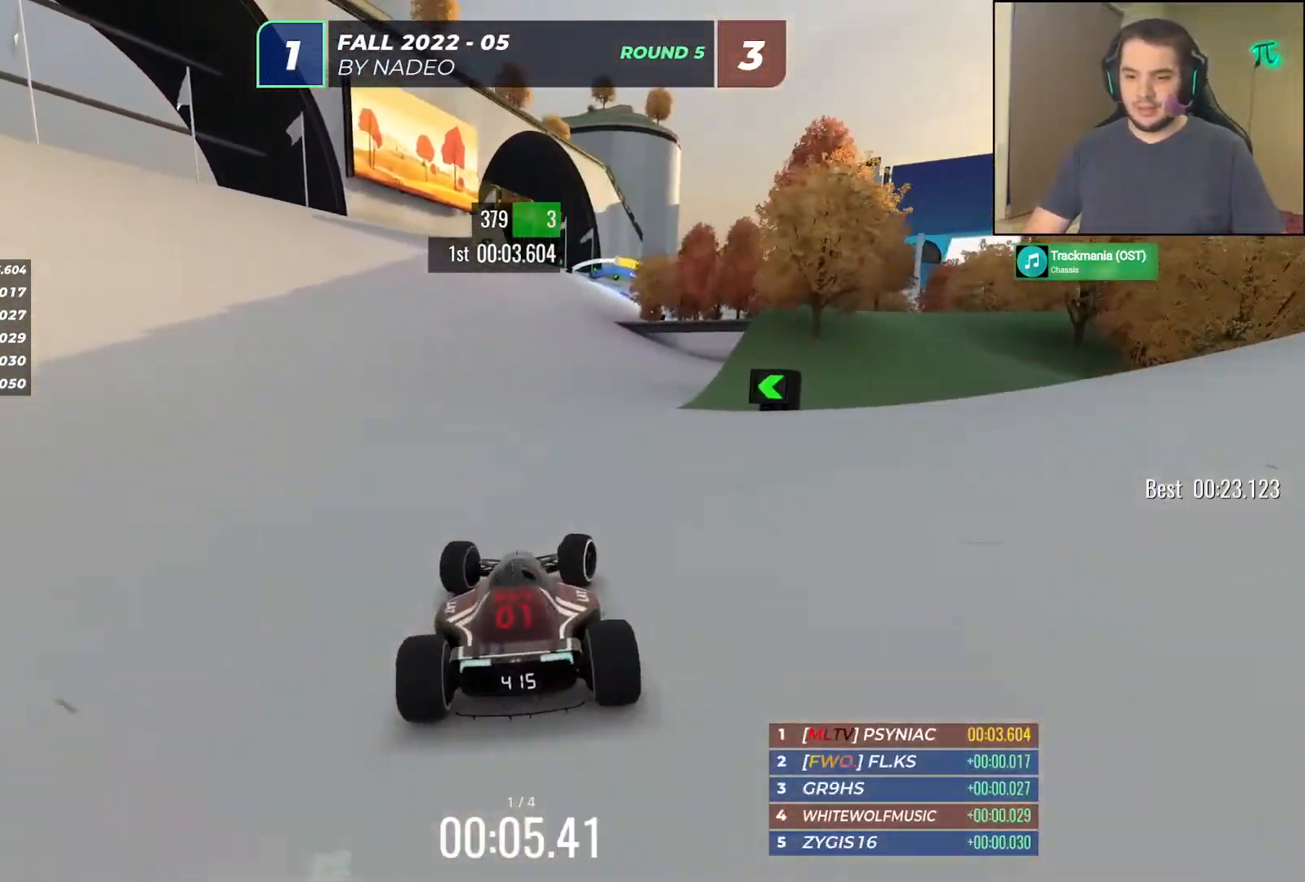
{"keys": ["right", "up"], "events": [[117, "right", "down"], [217, "right", "up"], [400, "right", "down"]]}
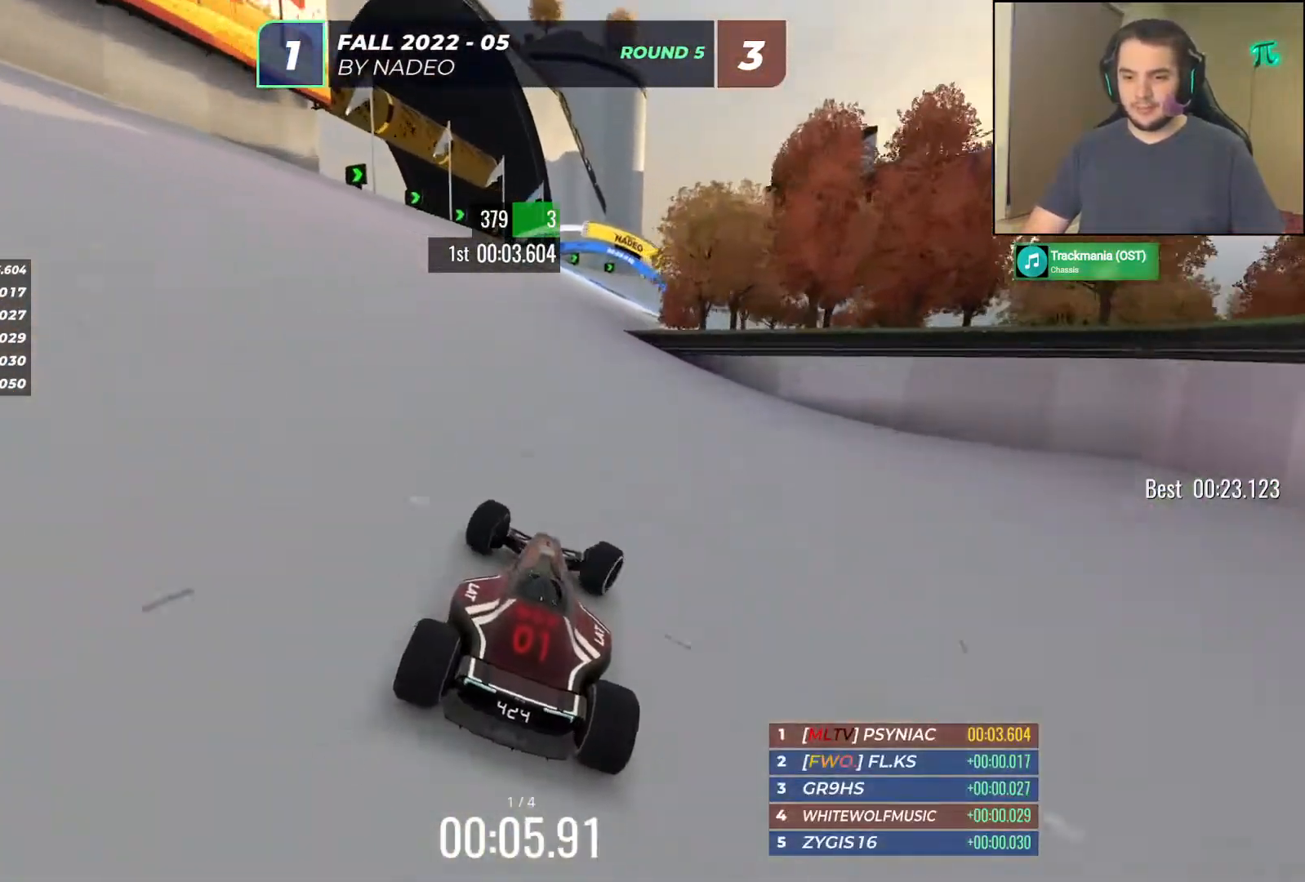
{"keys": ["right", "up"], "events": []}
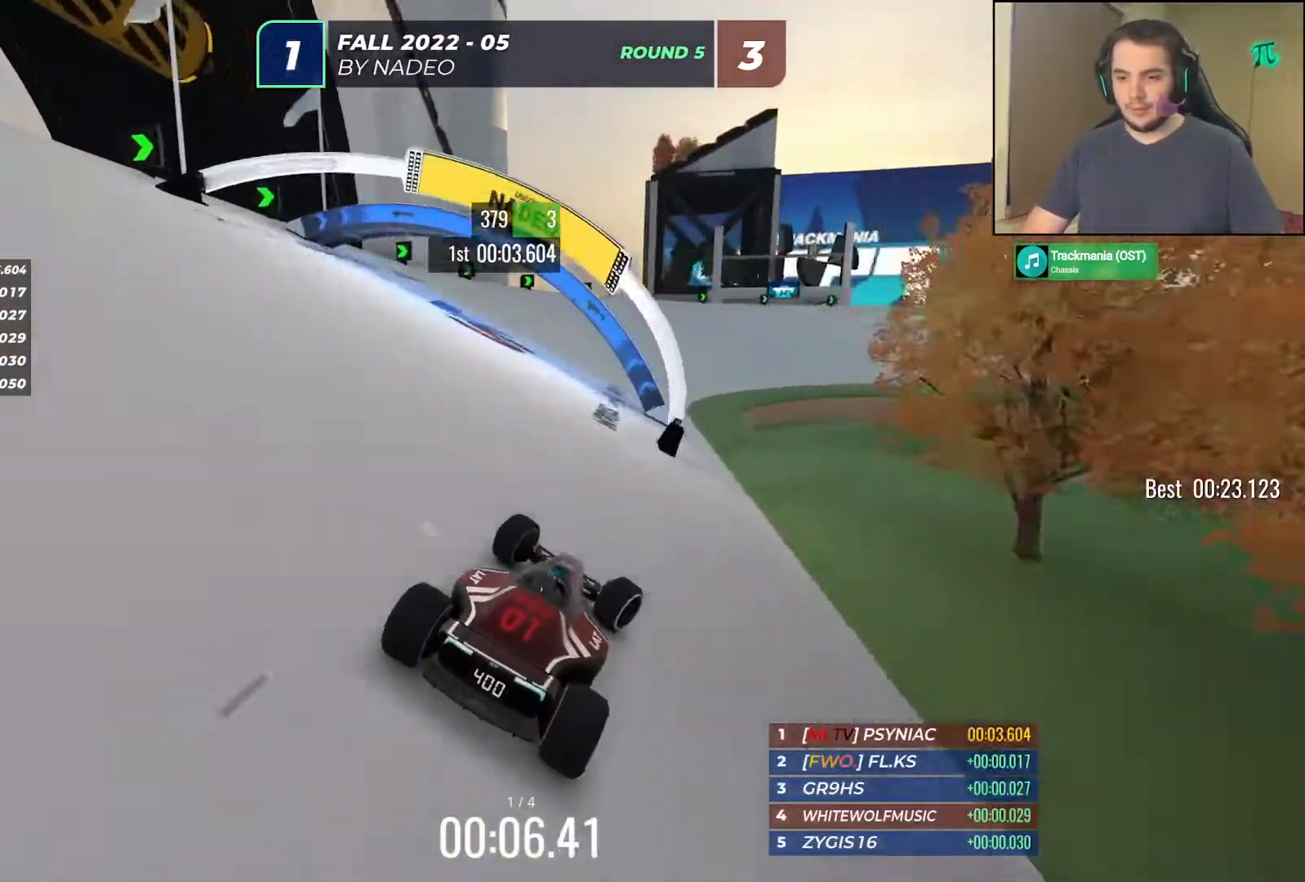
{"keys": ["right", "up"], "events": [[133, "right", "up"], [200, "right", "down"], [417, "right", "up"], [467, "right", "down"]]}
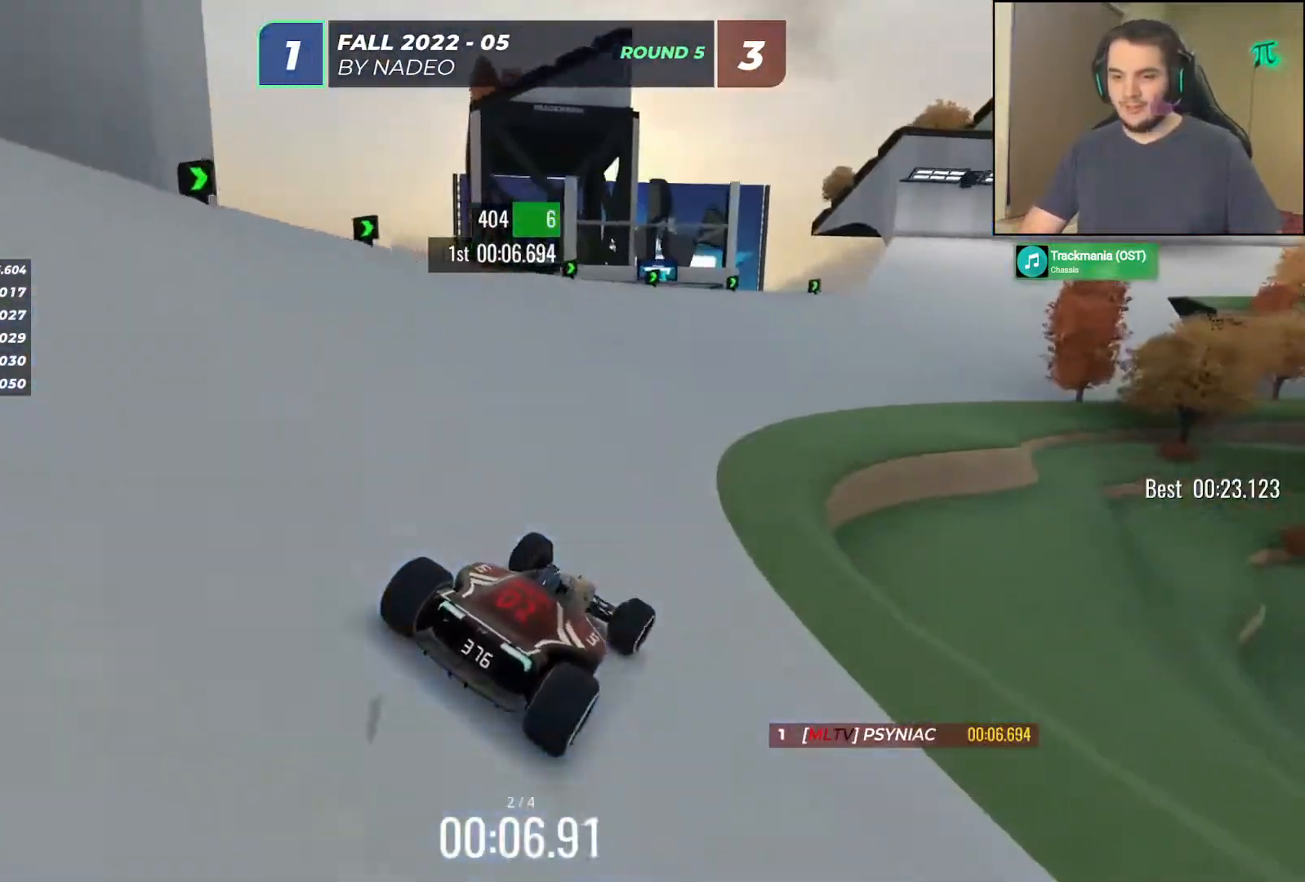
{"keys": ["right", "up"], "events": [[83, "right", "up"], [250, "right", "down"], [333, "right", "up"], [467, "right", "down"]]}
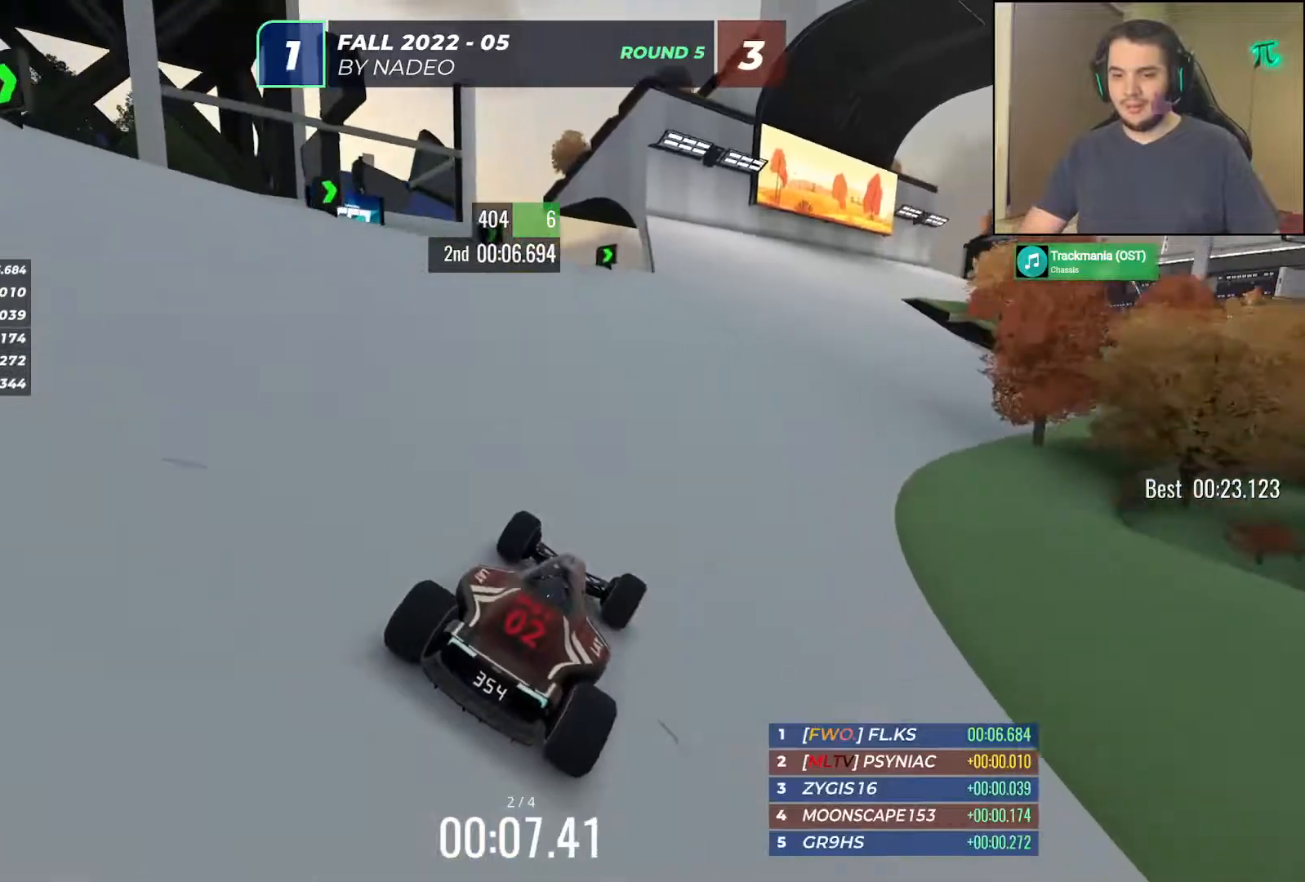
{"keys": ["up"], "events": [[167, "right", "up"], [283, "right", "down"], [383, "right", "up"]]}
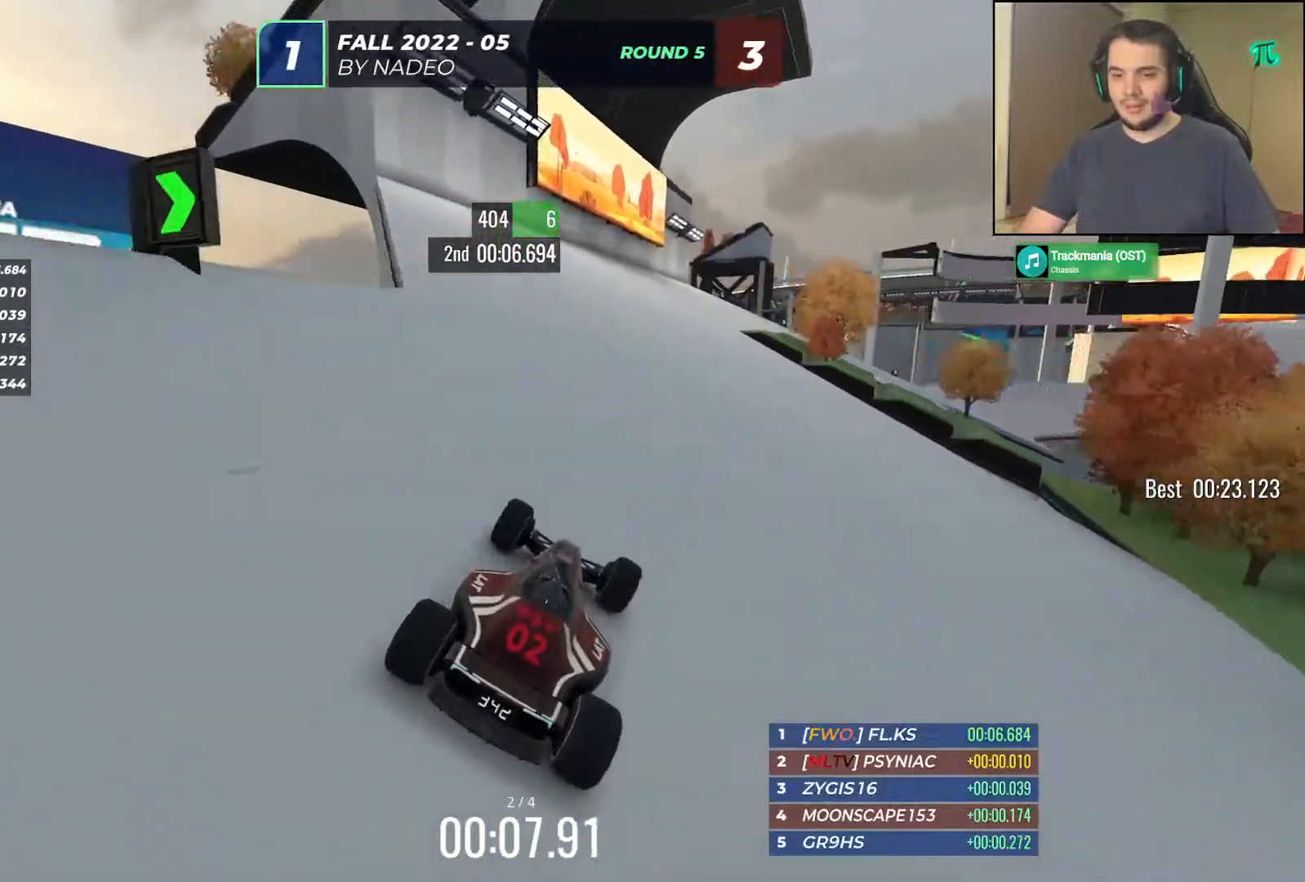
{"keys": ["up"], "events": [[33, "right", "down"], [117, "right", "up"], [300, "right", "down"], [417, "right", "up"]]}
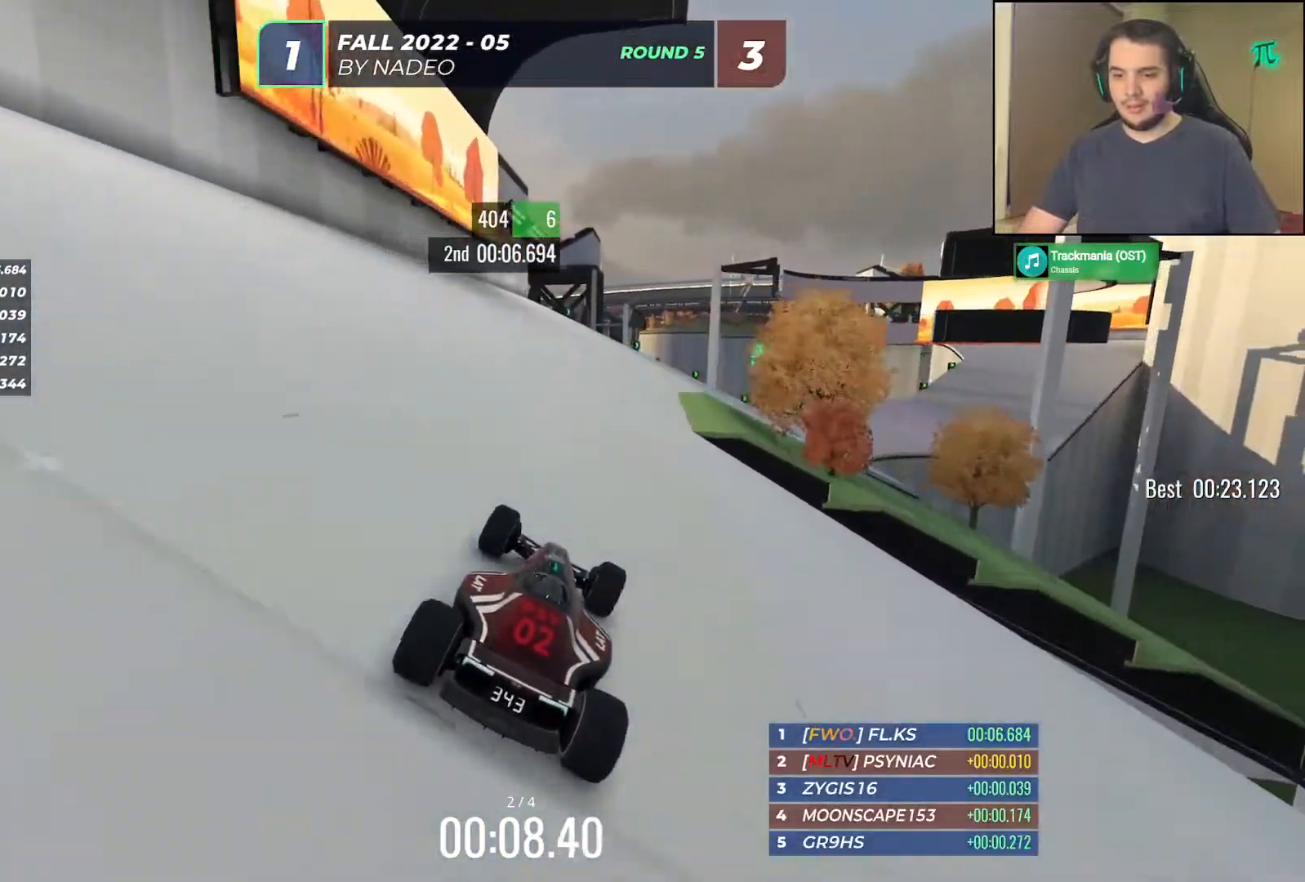
{"keys": ["right", "up"], "events": [[33, "right", "down"], [167, "right", "up"], [267, "right", "down"], [367, "right", "up"], [483, "right", "down"]]}
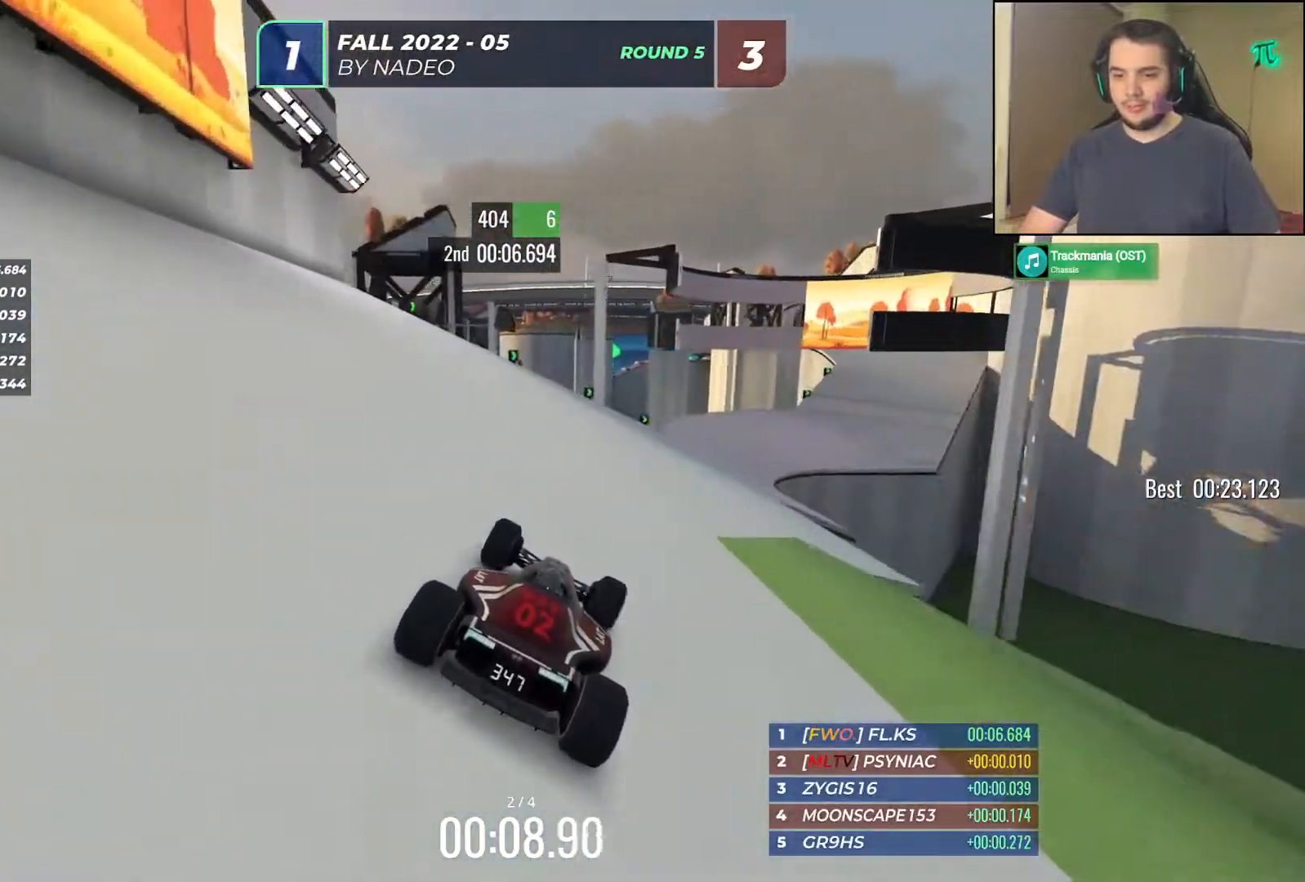
{"keys": ["right", "up"], "events": [[83, "right", "up"], [250, "right", "down"], [350, "right", "up"], [500, "right", "down"]]}
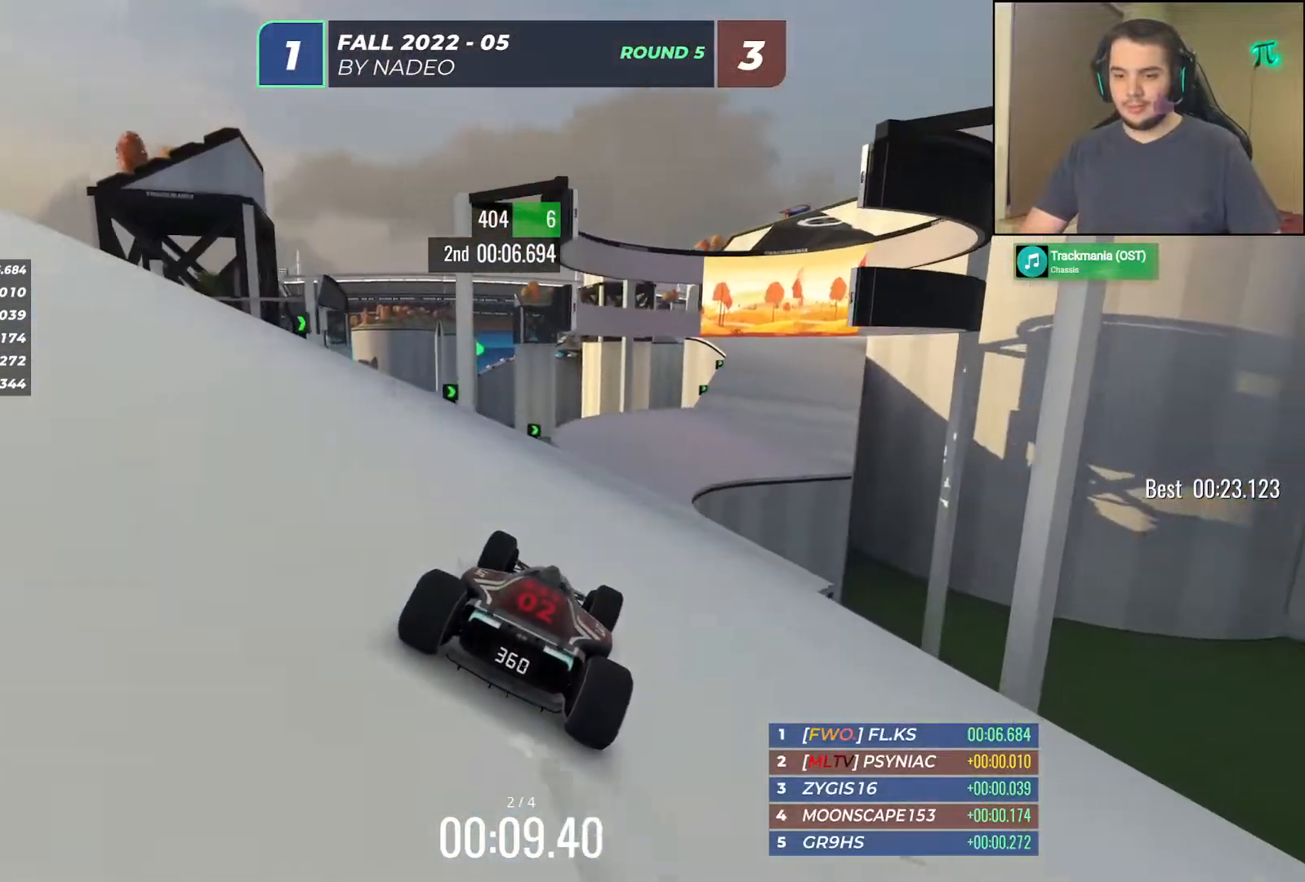
{"keys": ["up"], "events": [[100, "right", "up"], [250, "left", "down"], [317, "left", "up"], [317, "right", "down"], [417, "right", "up"]]}